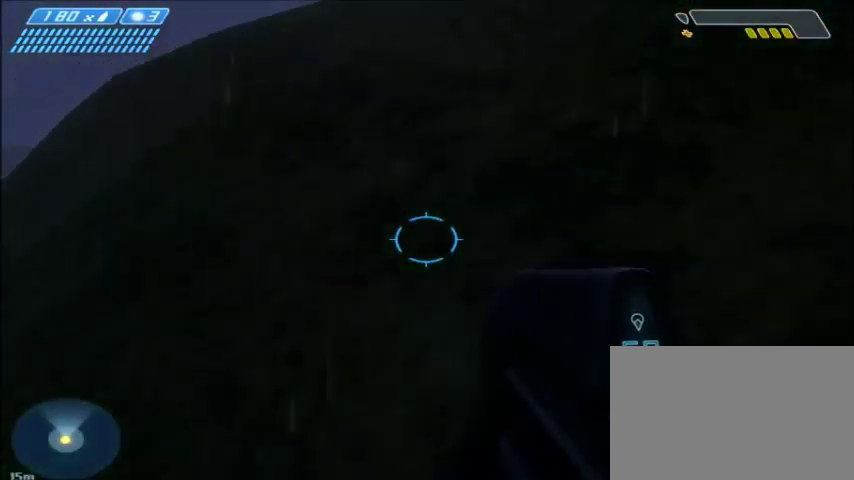
Gameplay with keyboard and mouse; each line is a JSON object with the keys and mouse buttons held at the frame after it. "events" lists presses ("down") and releases ("up") of "1", "2", "3", "4", "5", "a", "alt", "c", "ctrl", "d", "e", "f", "q", "r", "s", "shift", "space", "tab", "v", "w", "x", "z", "mouse_left", "mouse_middle", "mouse_right", "mouse_wheel_up" and "mouse_wheel_down" between this image and that frame as [ms after this image, input, new state], when the widget could be followed in between. "mouse_left", "mouse_middle", "mouse_right", "mouse_wheel_up", "mouse_wheel_down" = the "left", "middle", "right", "wheel_up", "wheel_down" buttons of the "mouse" list. No other keys are recorded. Mouse movement is not recorded.
{"keys": ["s"], "mouse": [], "events": [[133, "w", "up"], [400, "s", "down"]]}
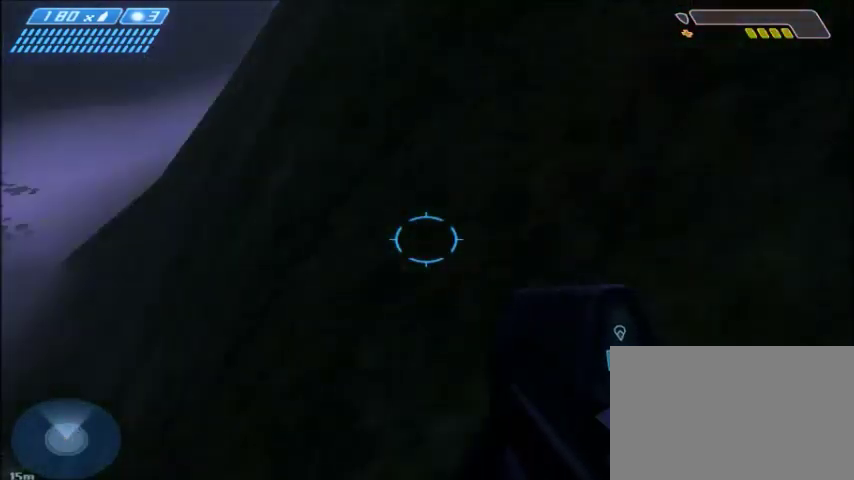
{"keys": [], "mouse": [], "events": [[167, "d", "down"], [167, "s", "up"], [200, "d", "up"]]}
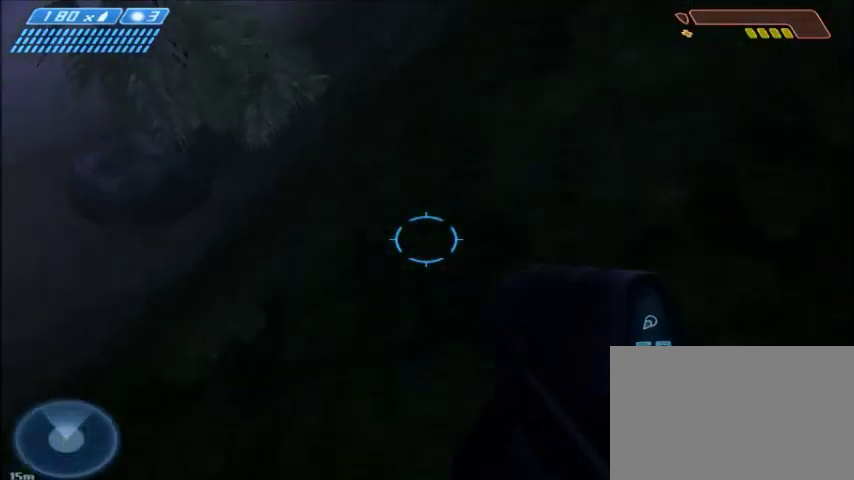
{"keys": [], "mouse": [], "events": [[66, "w", "down"], [100, "d", "down"], [200, "d", "up"], [200, "w", "up"]]}
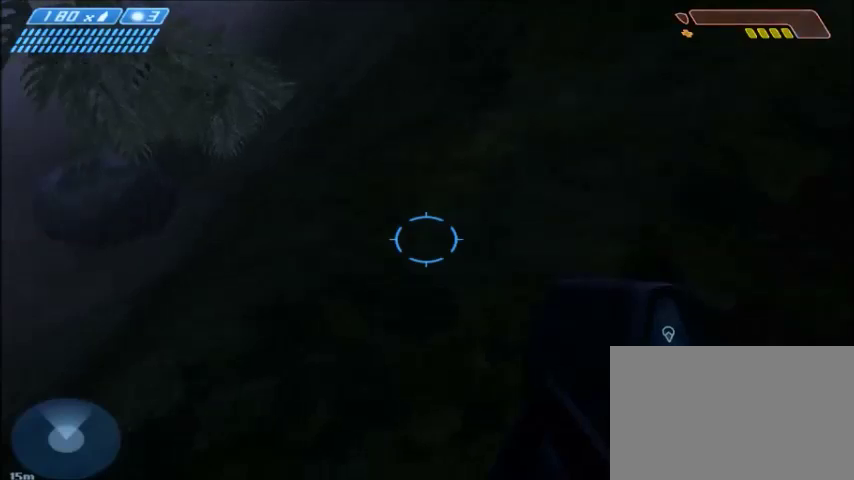
{"keys": [], "mouse": [], "events": [[100, "w", "down"], [233, "w", "up"]]}
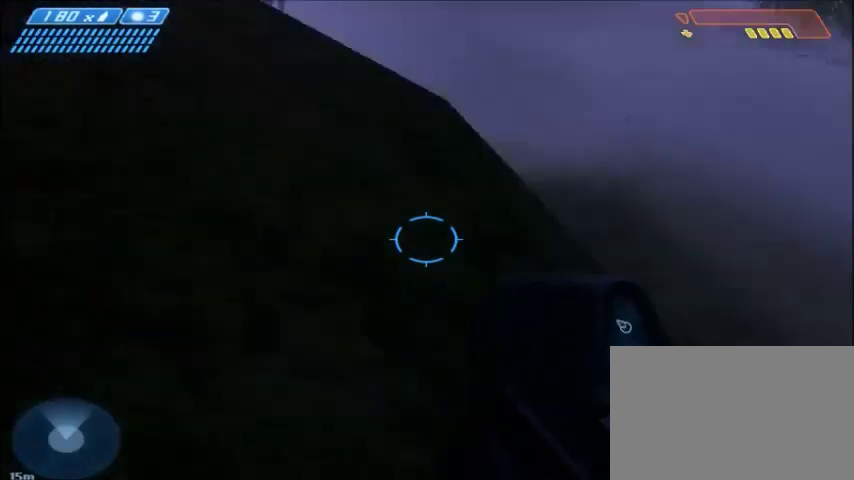
{"keys": [], "mouse": [], "events": []}
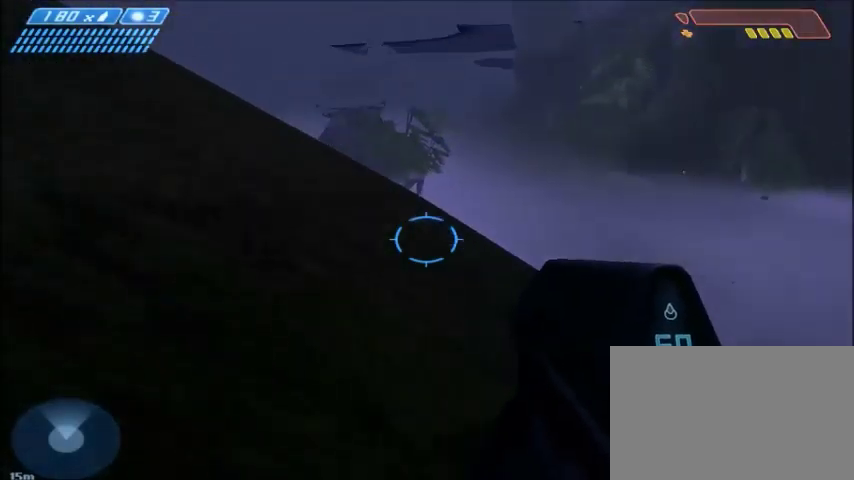
{"keys": [], "mouse": [], "events": []}
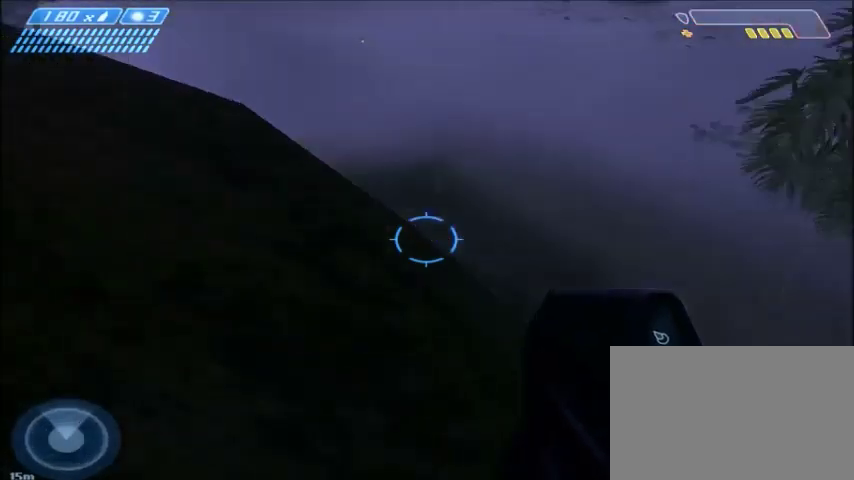
{"keys": [], "mouse": [], "events": [[67, "a", "down"], [134, "a", "up"]]}
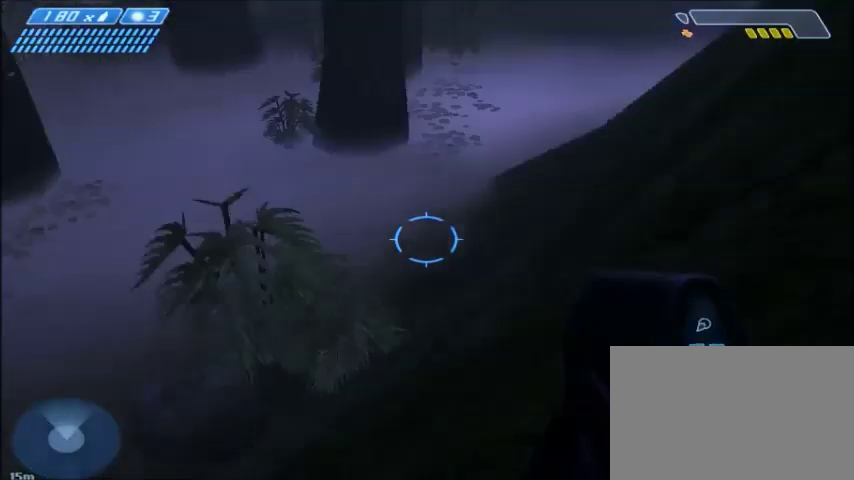
{"keys": [], "mouse": [], "events": []}
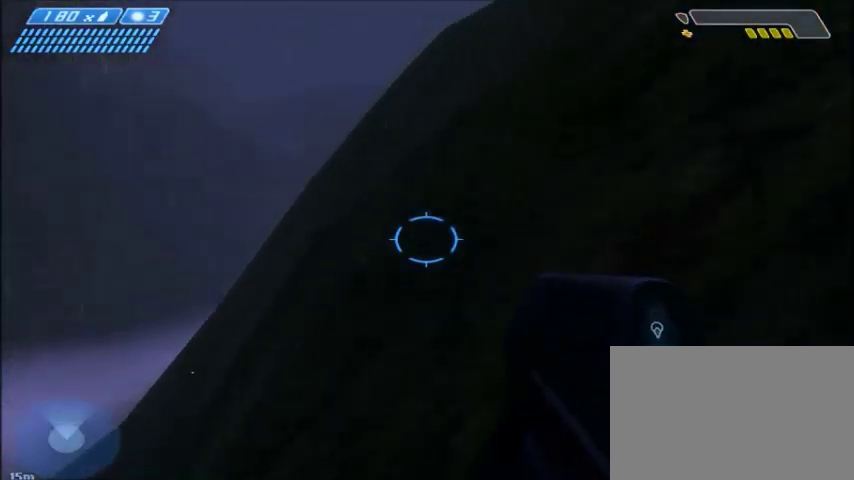
{"keys": [], "mouse": [], "events": []}
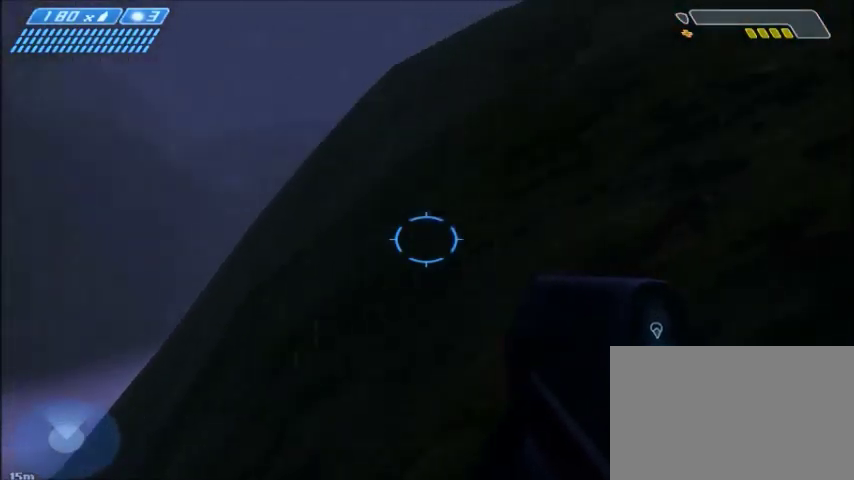
{"keys": [], "mouse": [], "events": []}
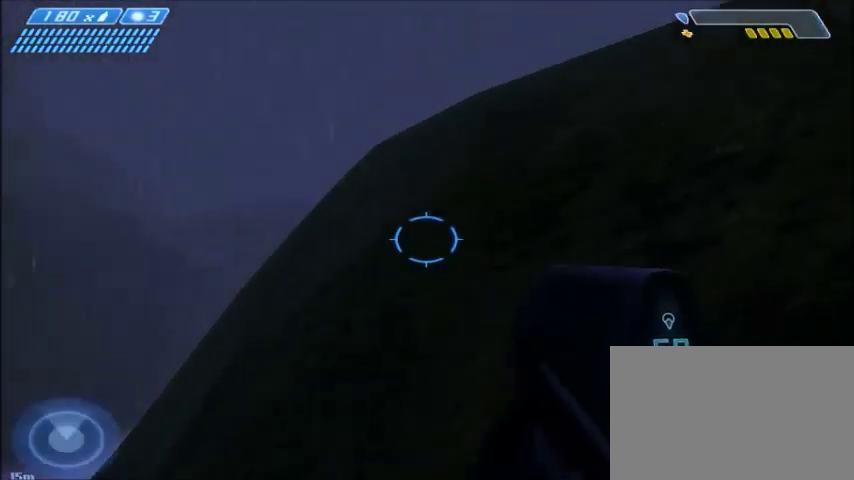
{"keys": ["w"], "mouse": [], "events": [[301, "w", "down"]]}
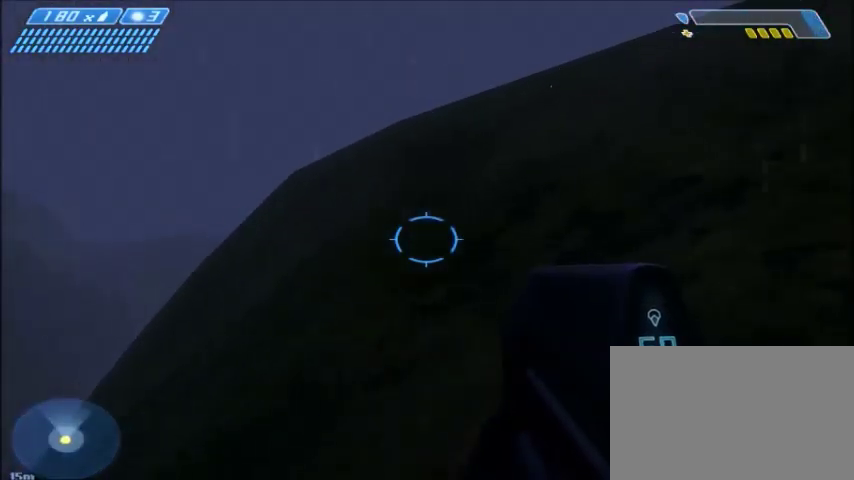
{"keys": ["w"], "mouse": [], "events": []}
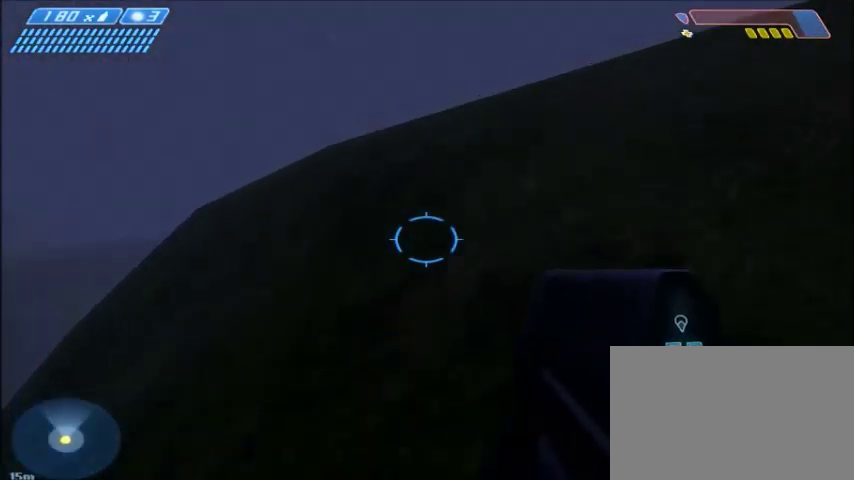
{"keys": ["w"], "mouse": [], "events": []}
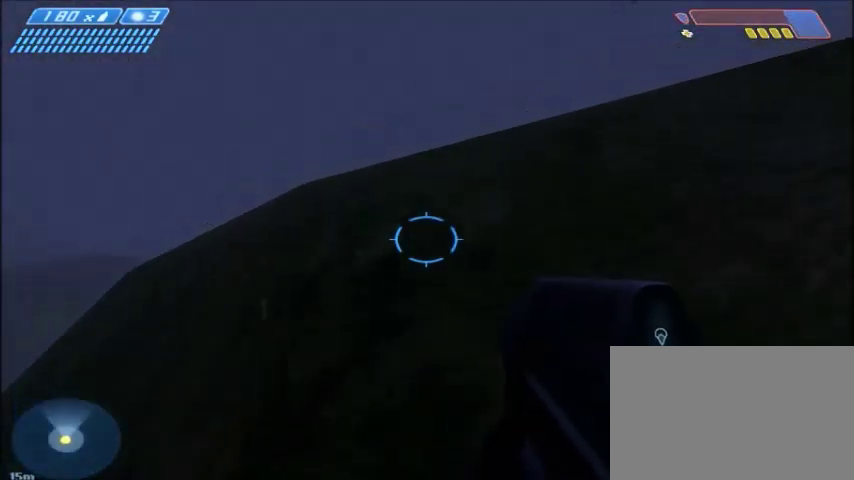
{"keys": ["w"], "mouse": [], "events": []}
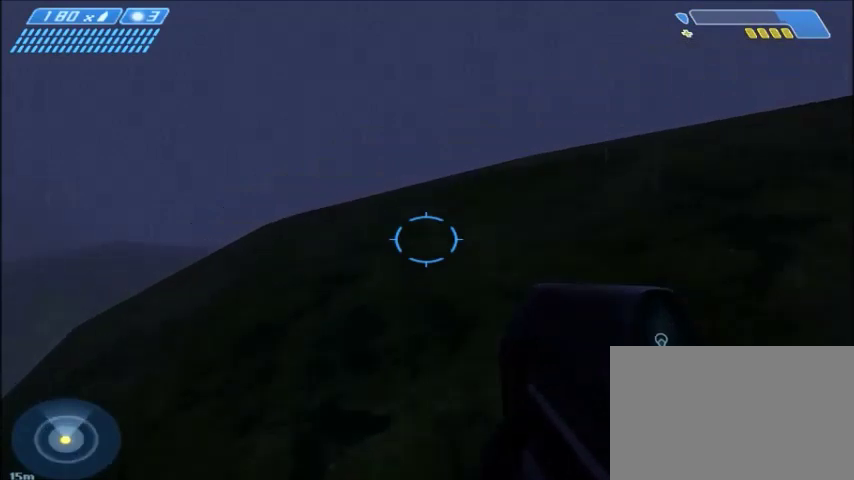
{"keys": ["w"], "mouse": [], "events": []}
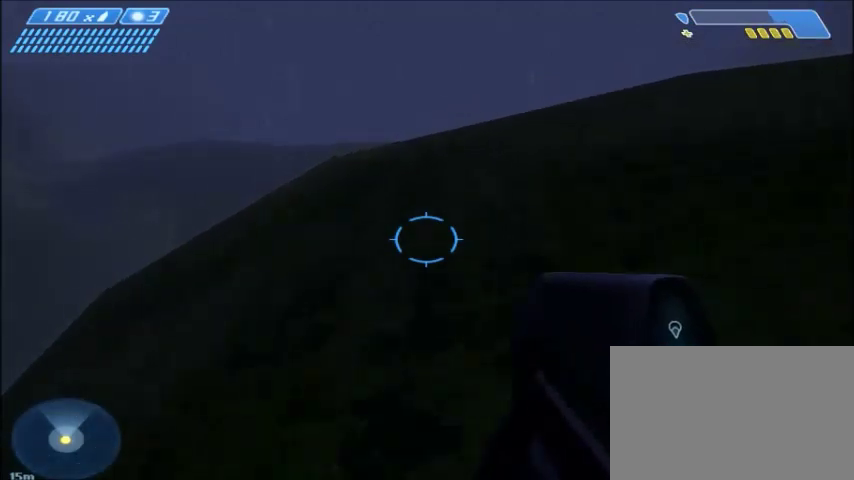
{"keys": ["w"], "mouse": [], "events": []}
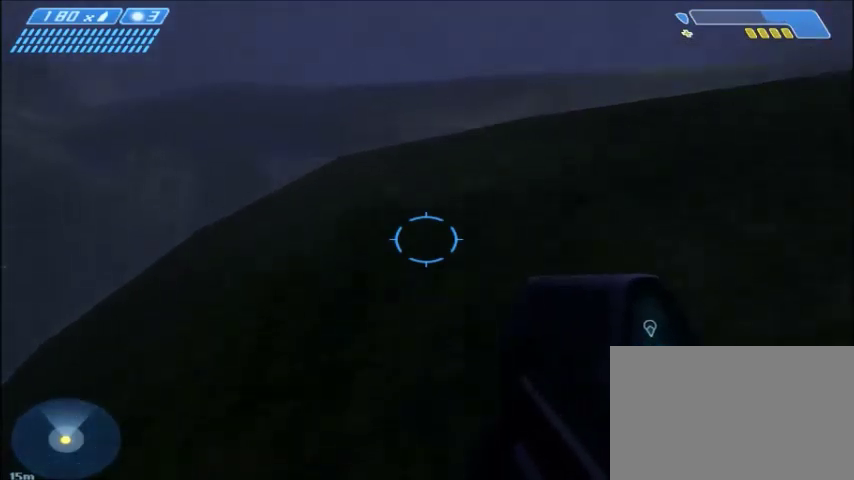
{"keys": ["w"], "mouse": [], "events": []}
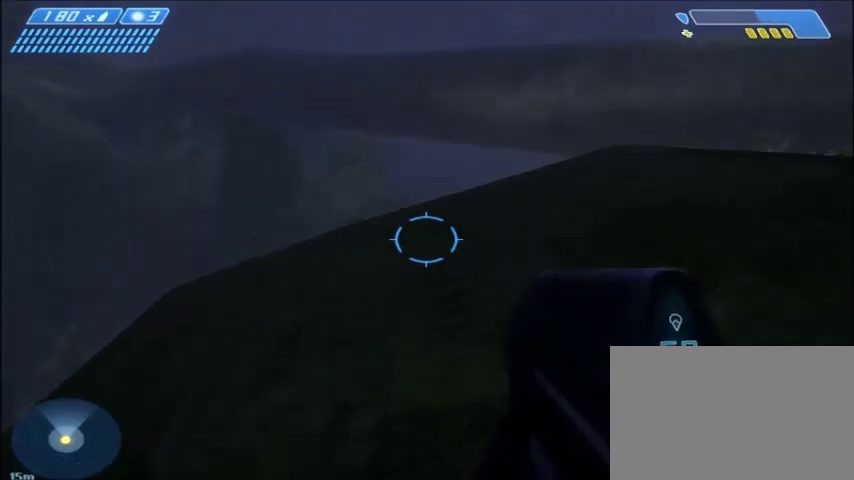
{"keys": [], "mouse": [], "events": [[200, "w", "up"]]}
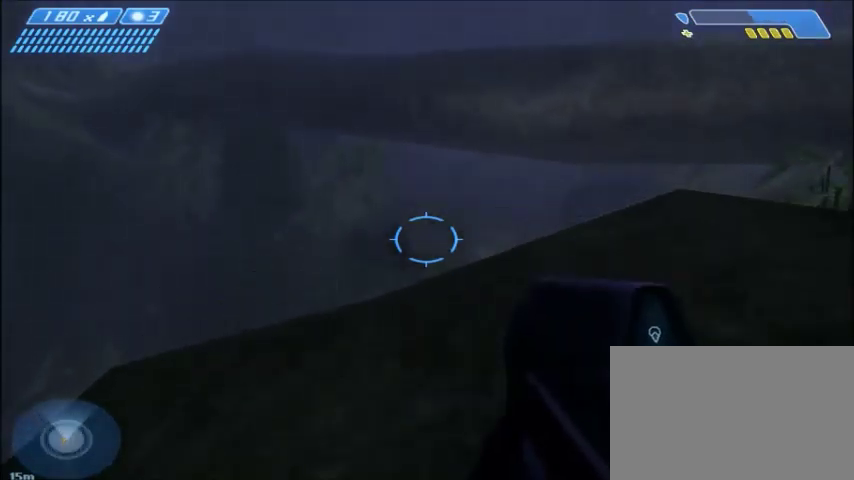
{"keys": [], "mouse": [], "events": []}
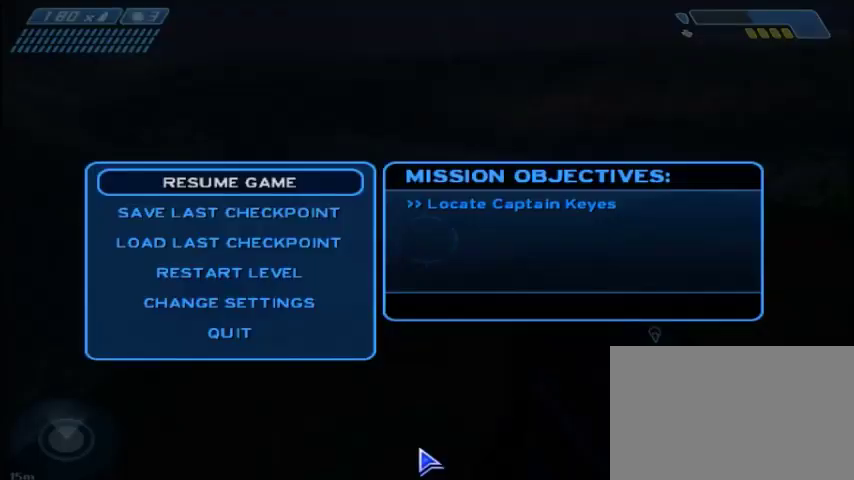
{"keys": [], "mouse": [], "events": []}
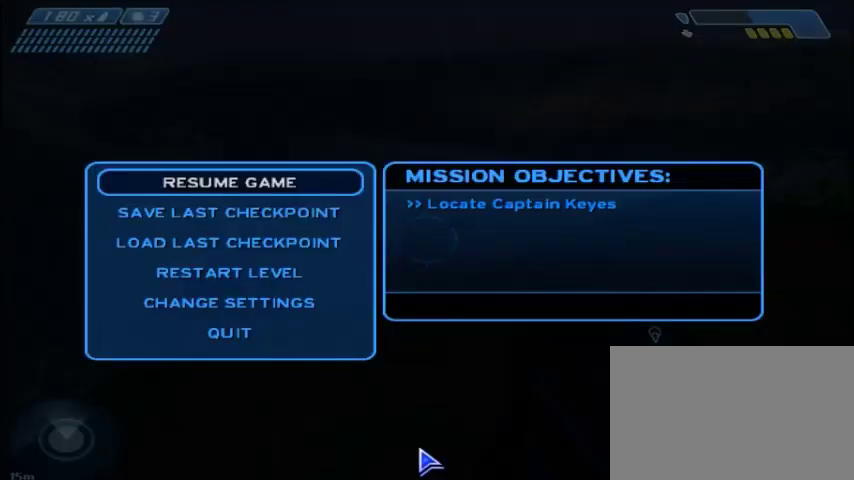
{"keys": [], "mouse": [], "events": []}